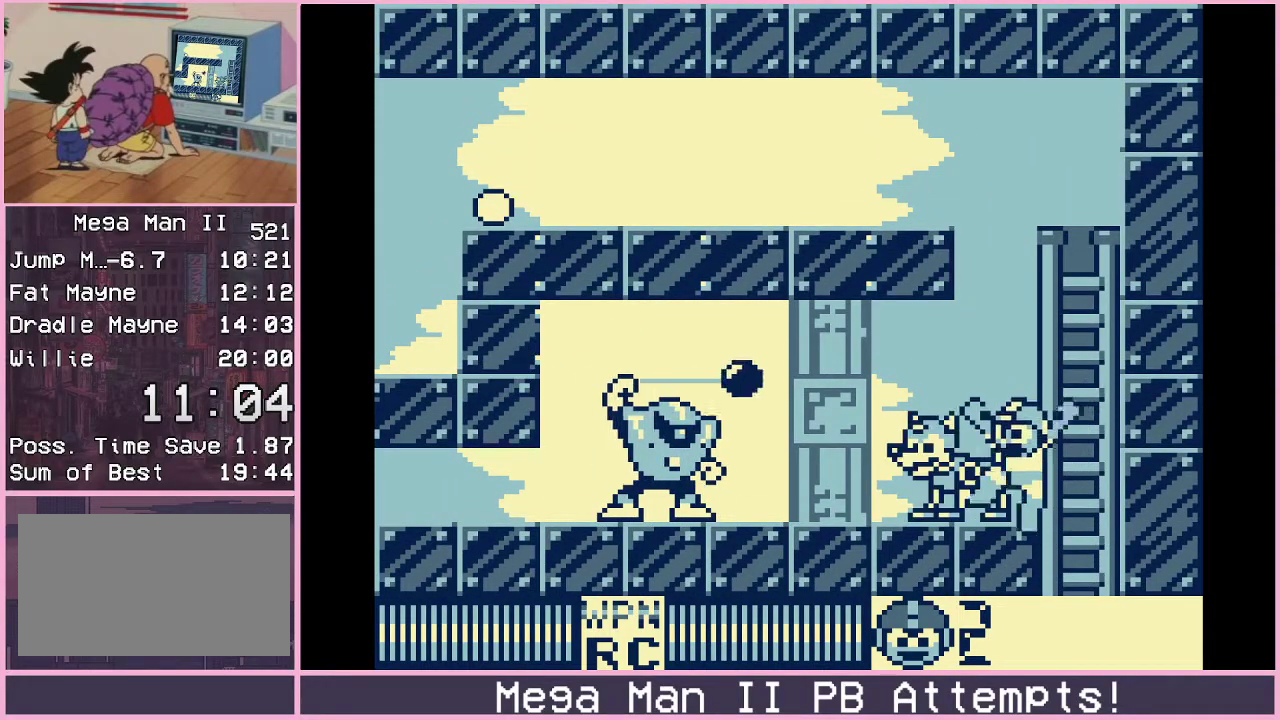
Gameplay with a controller (Xbox layout); each line is a JSON object with the inputs held at the frame after it. "events" lists button and stick changes between this image and that frame as [ms after this image, input, new state], when the widget could be followed in between. Not read: L1 L2 L3 R1 R2 R3.
{"buttons": ["DPAD_LEFT"], "events": [[117, "B", "up"], [150, "DPAD_LEFT", "down"], [217, "DPAD_LEFT", "up"], [483, "DPAD_LEFT", "down"]]}
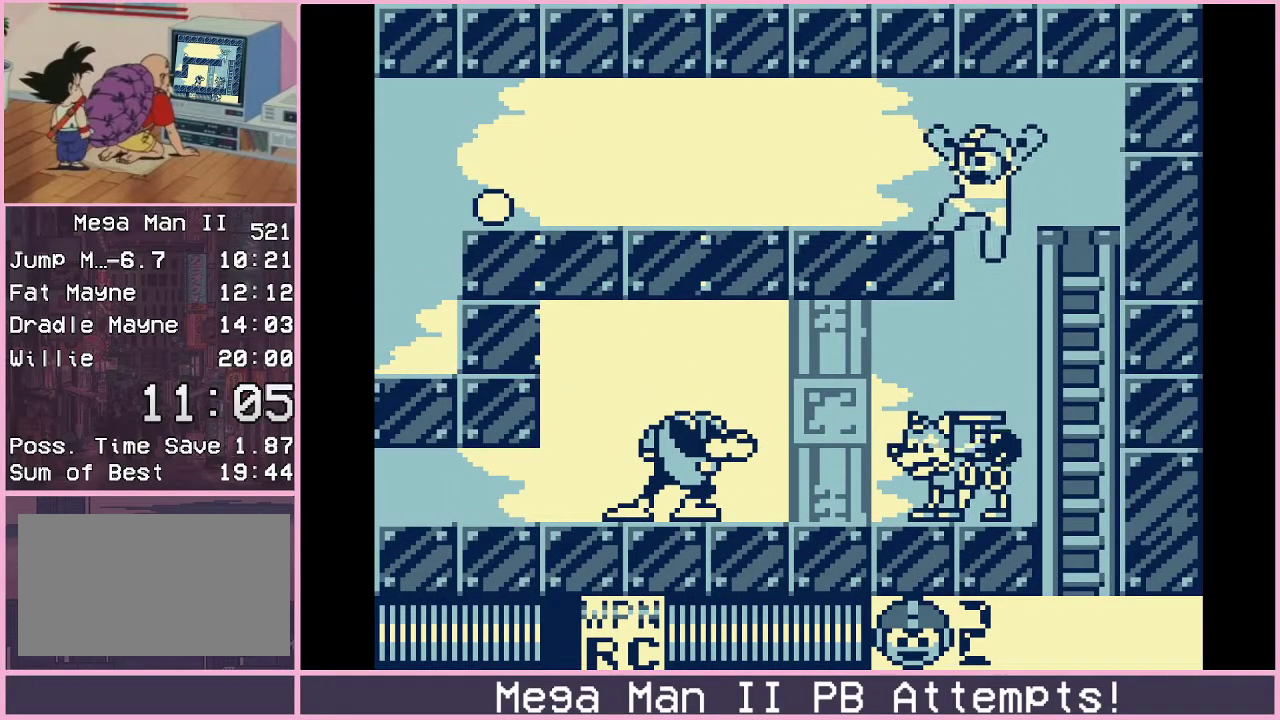
{"buttons": ["B", "DPAD_DOWN", "DPAD_LEFT"], "events": [[183, "DPAD_DOWN", "down"], [283, "B", "down"], [350, "B", "up"], [417, "B", "down"]]}
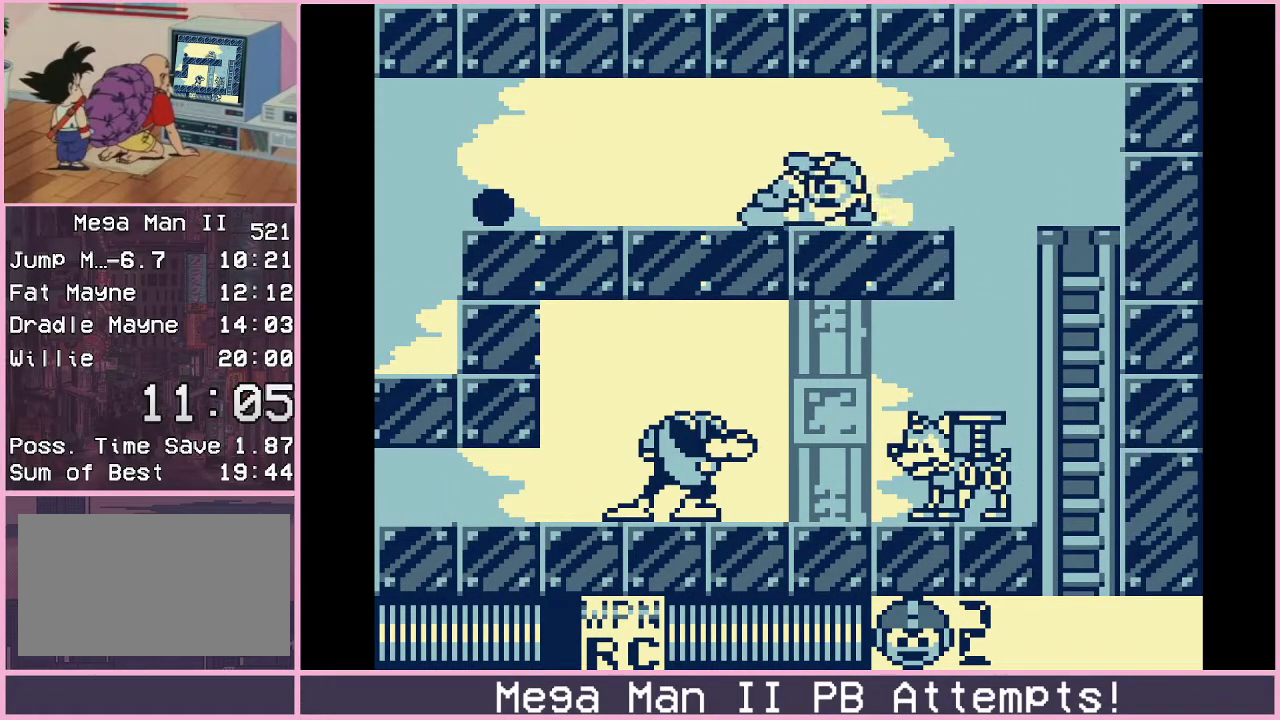
{"buttons": ["DPAD_DOWN", "DPAD_LEFT"], "events": [[17, "B", "up"], [367, "B", "down"], [417, "B", "up"]]}
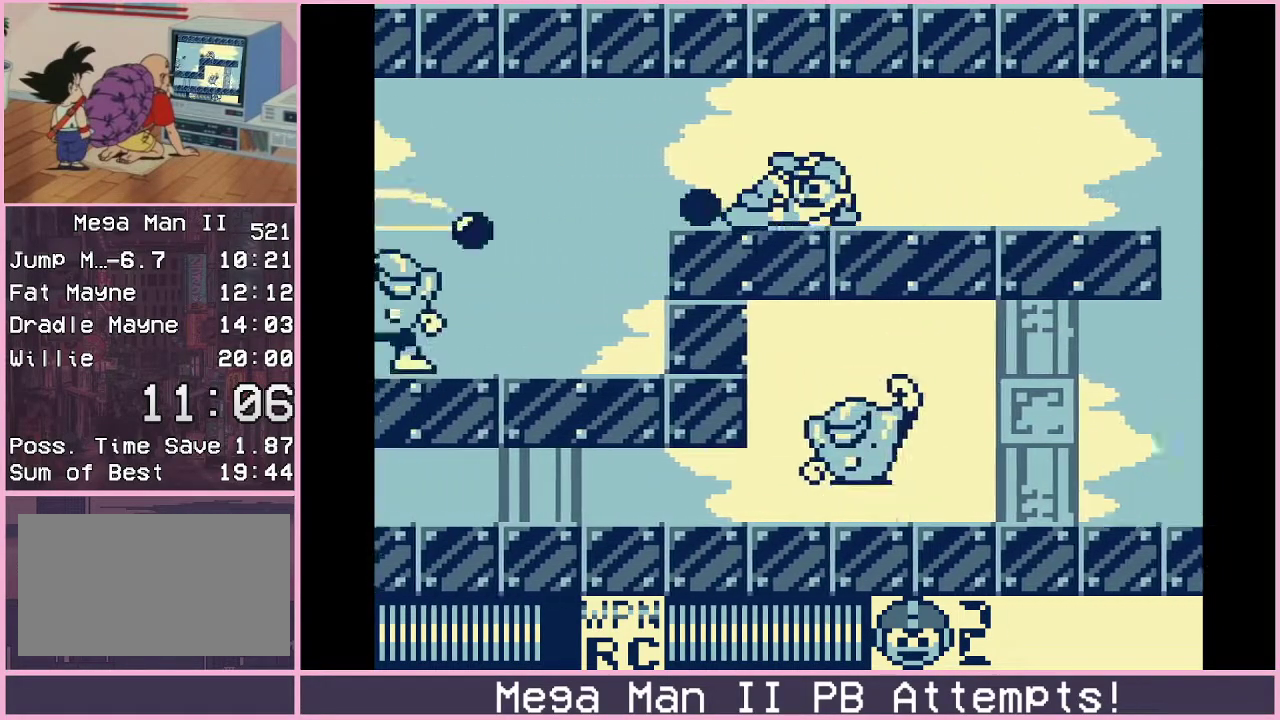
{"buttons": [], "events": [[17, "B", "down"], [67, "B", "up"], [400, "DPAD_DOWN", "up"], [433, "DPAD_LEFT", "up"]]}
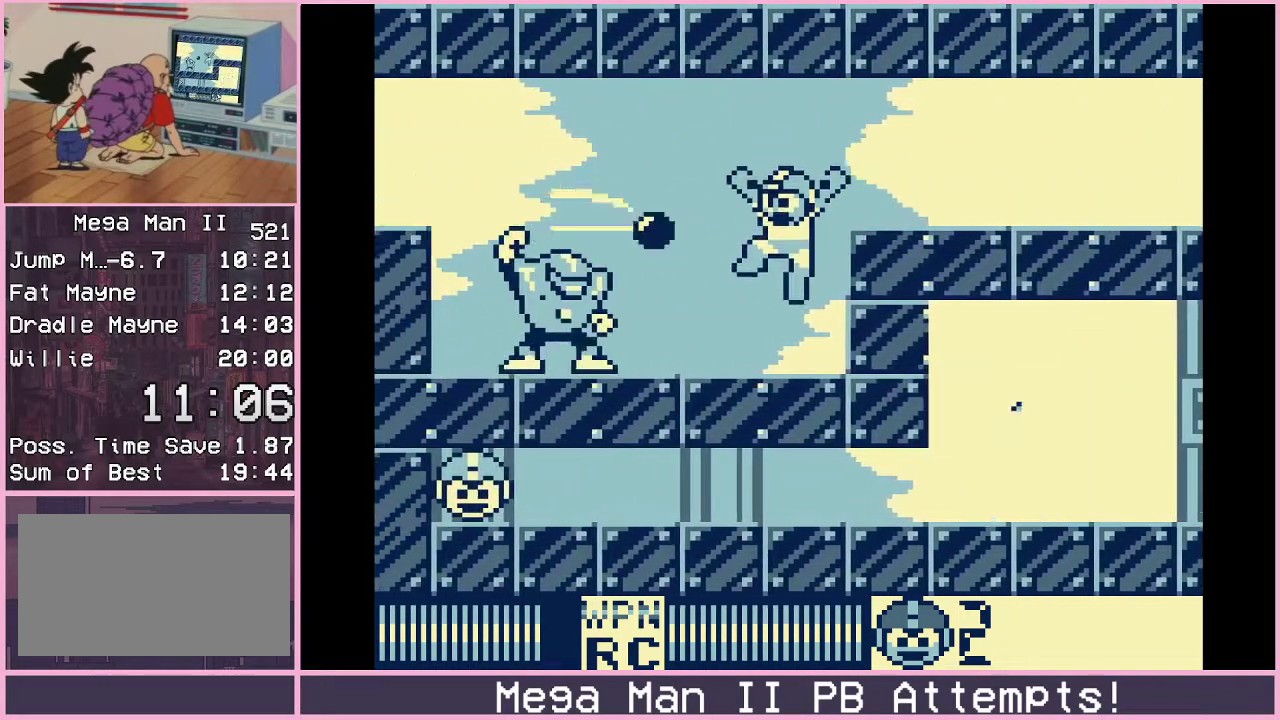
{"buttons": ["DPAD_DOWN", "DPAD_LEFT"], "events": [[67, "DPAD_LEFT", "down"], [83, "DPAD_DOWN", "down"], [183, "B", "down"], [300, "B", "up"]]}
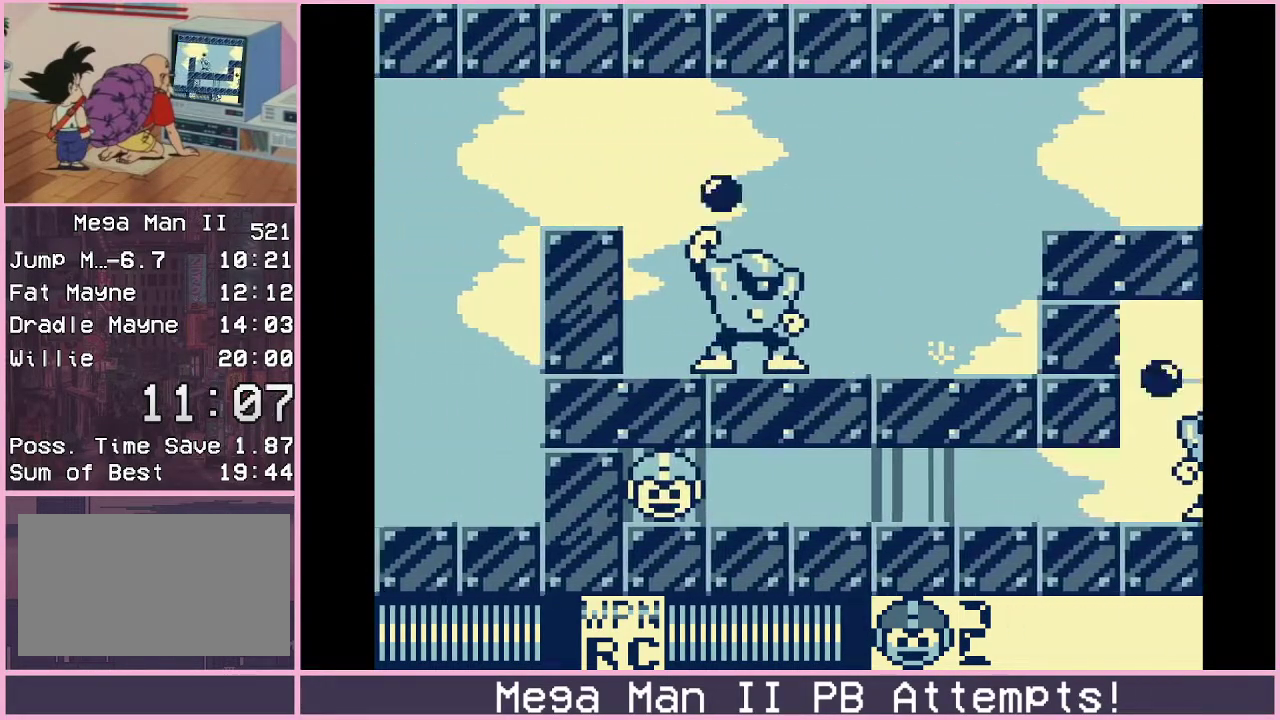
{"buttons": [], "events": [[133, "DPAD_LEFT", "up"], [150, "DPAD_RIGHT", "down"], [167, "DPAD_DOWN", "up"], [267, "DPAD_RIGHT", "up"]]}
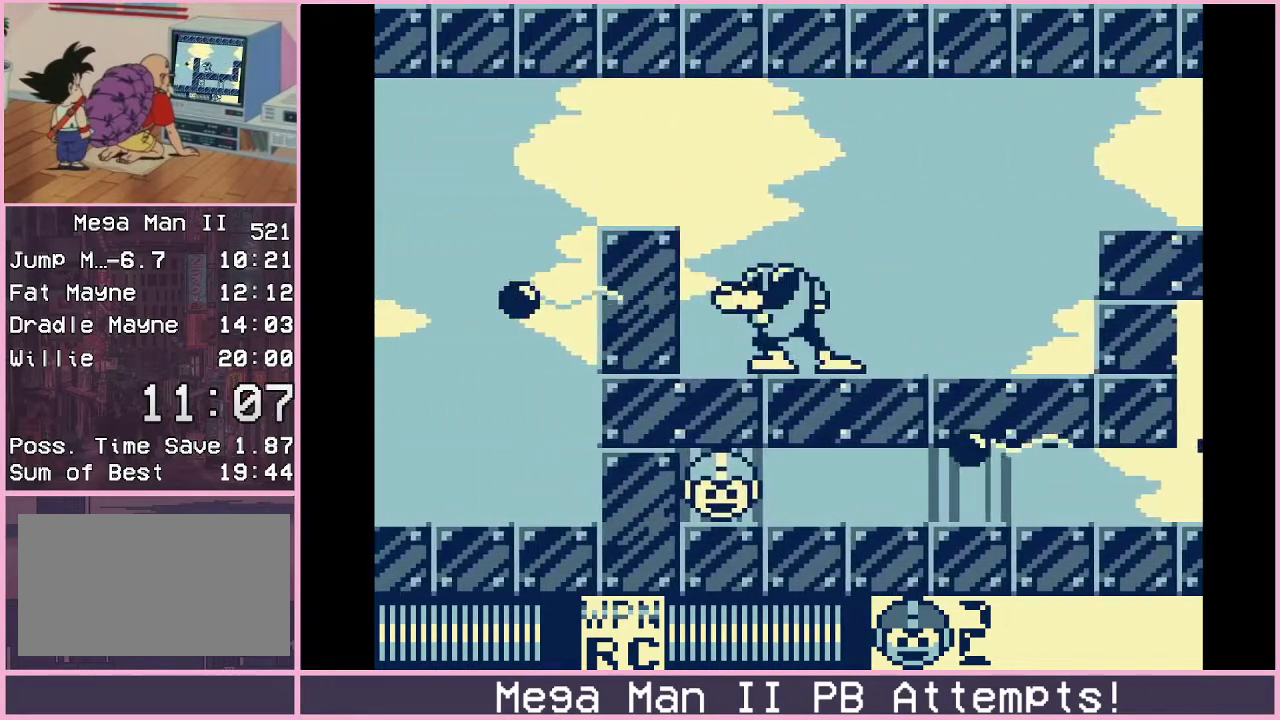
{"buttons": [], "events": [[50, "DPAD_LEFT", "down"], [83, "B", "down"], [433, "B", "up"], [483, "DPAD_LEFT", "up"]]}
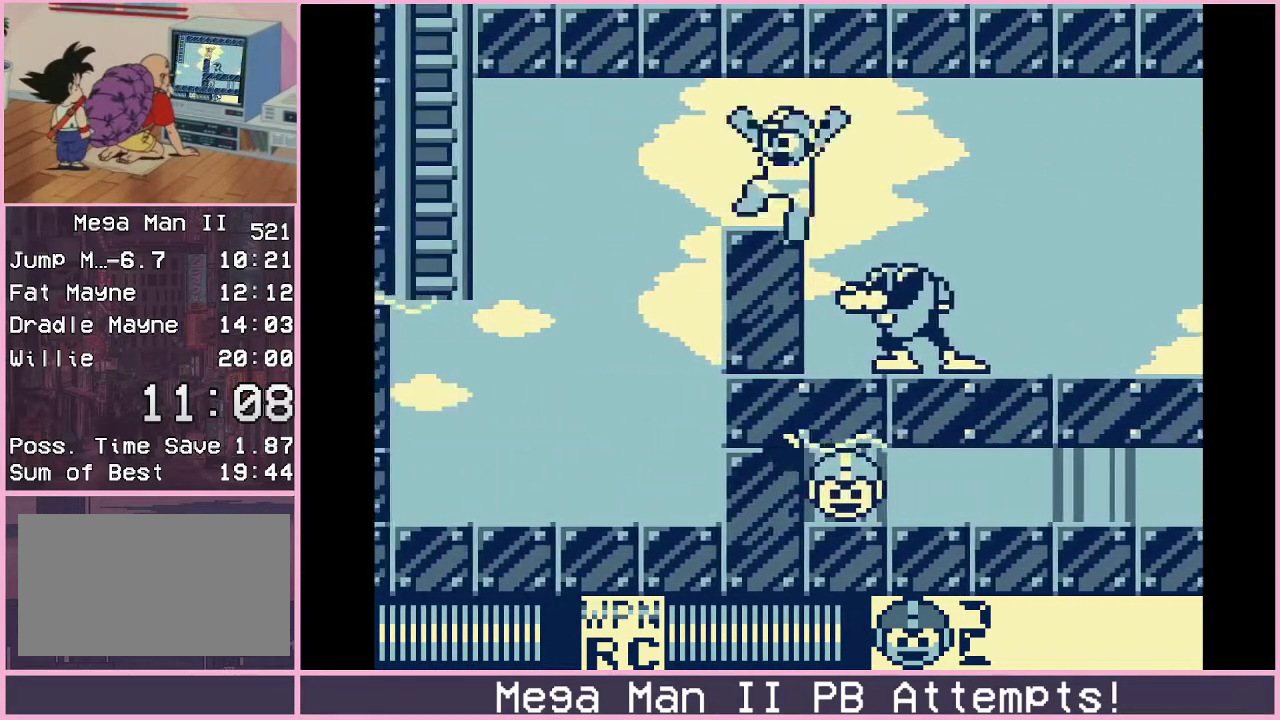
{"buttons": ["A", "DPAD_LEFT"], "events": [[67, "DPAD_DOWN", "down"], [67, "DPAD_LEFT", "down"], [133, "B", "down"], [250, "B", "up"], [267, "DPAD_DOWN", "up"], [483, "A", "down"]]}
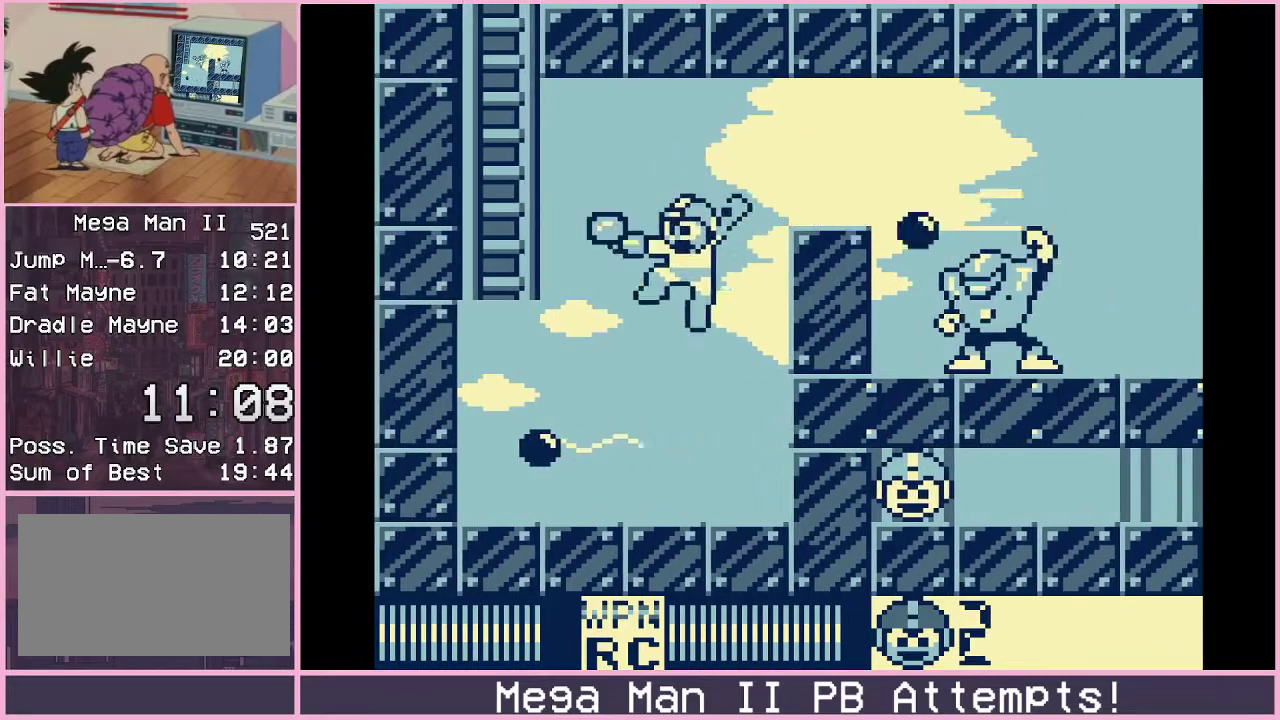
{"buttons": [], "events": [[83, "A", "up"], [200, "DPAD_LEFT", "up"]]}
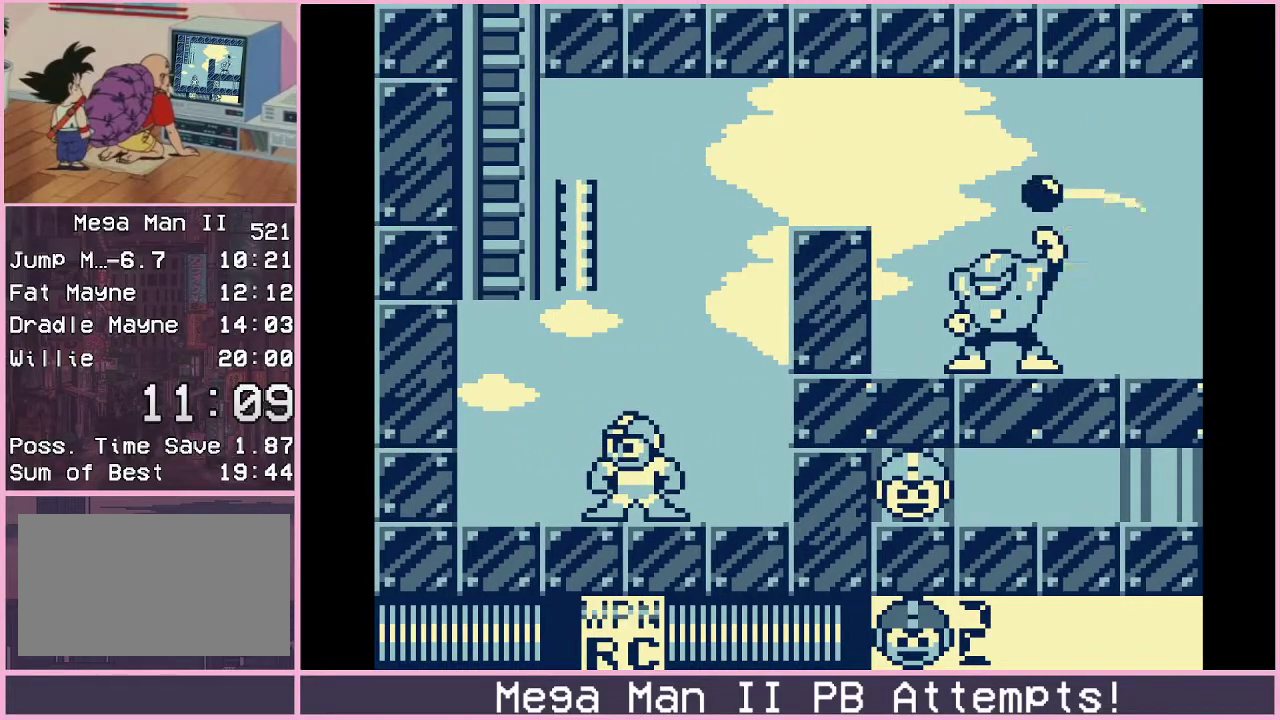
{"buttons": [], "events": [[33, "B", "down"], [167, "DPAD_LEFT", "down"], [250, "B", "up"], [383, "DPAD_LEFT", "up"]]}
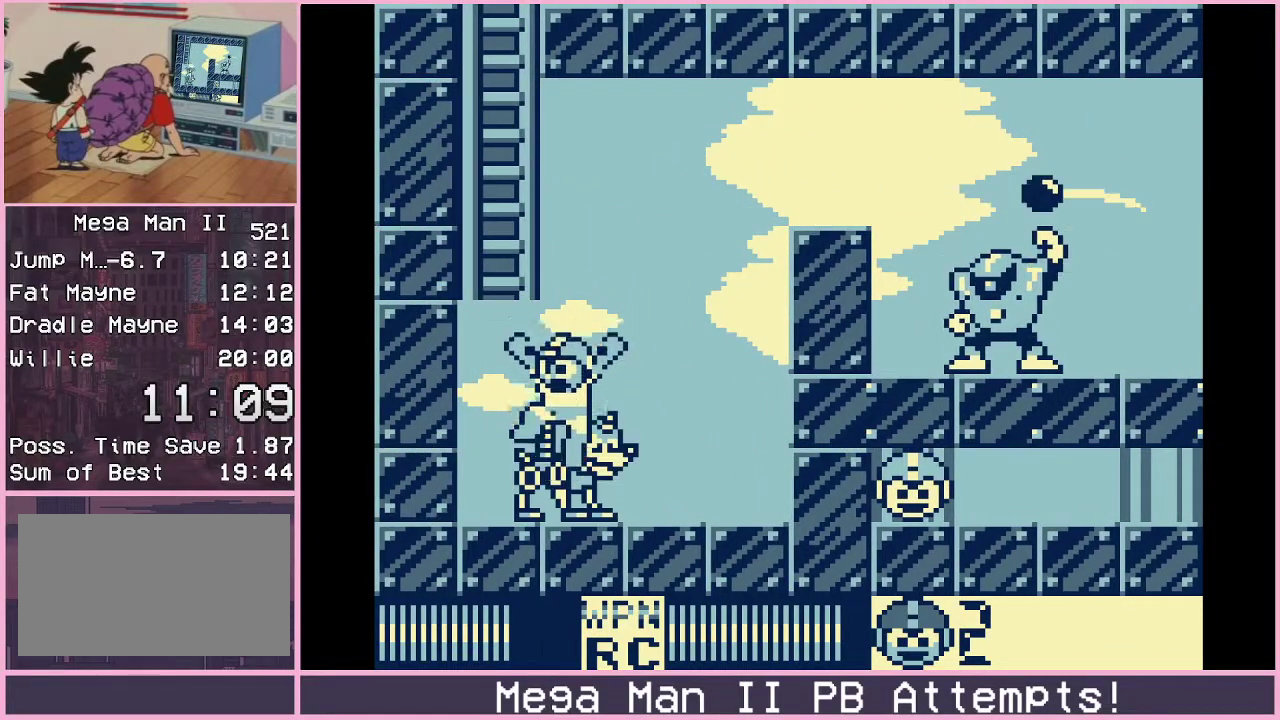
{"buttons": ["DPAD_UP"], "events": [[50, "DPAD_LEFT", "down"], [400, "DPAD_LEFT", "up"], [400, "DPAD_UP", "down"]]}
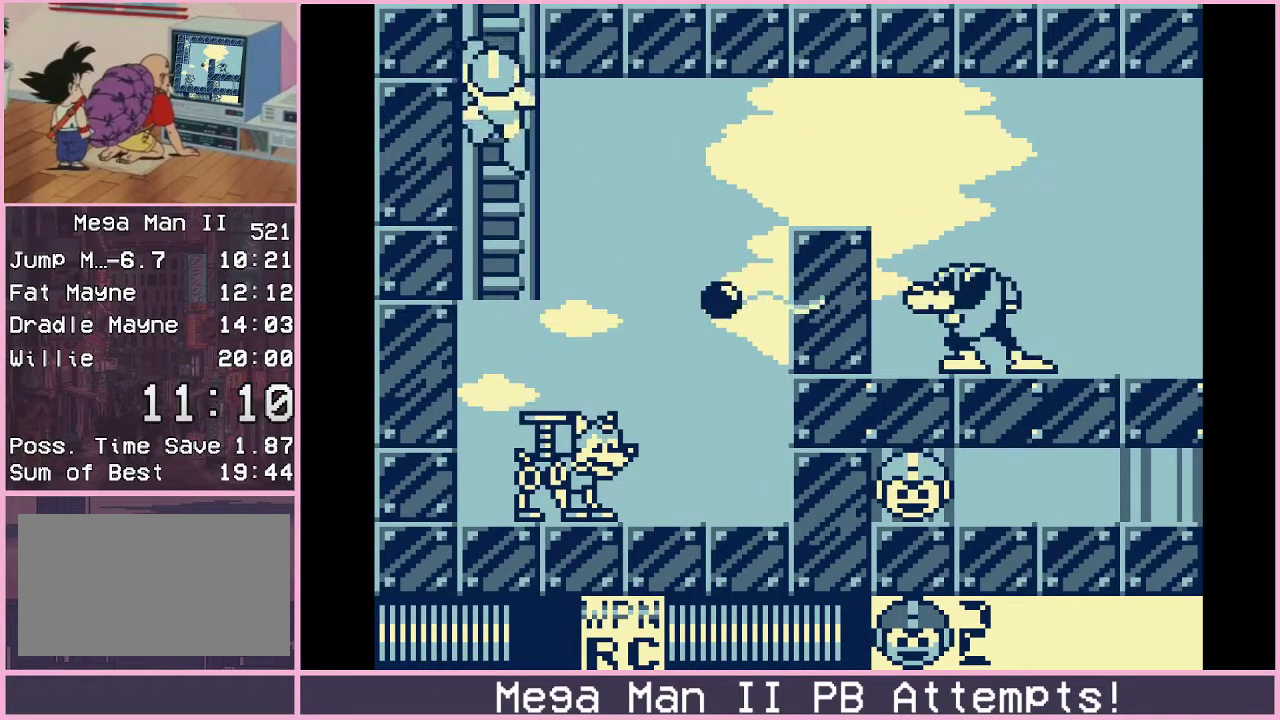
{"buttons": [], "events": [[400, "DPAD_UP", "up"]]}
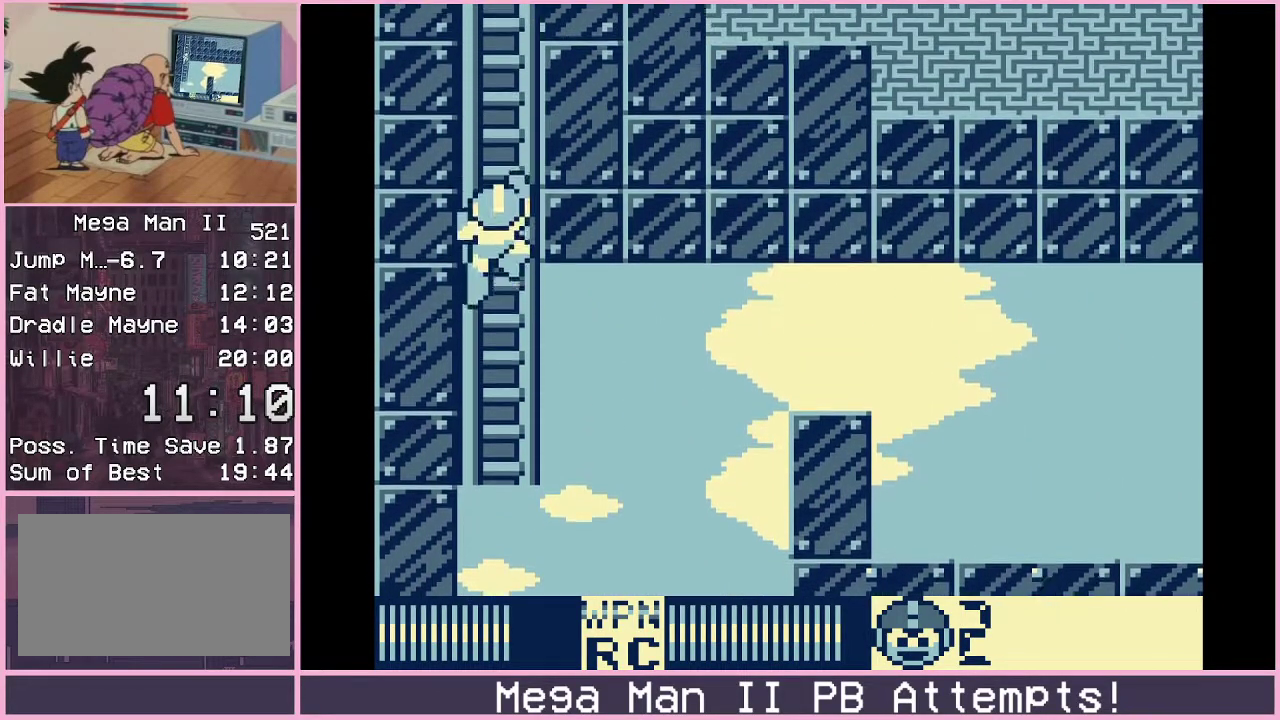
{"buttons": ["DPAD_UP"], "events": [[417, "DPAD_UP", "down"]]}
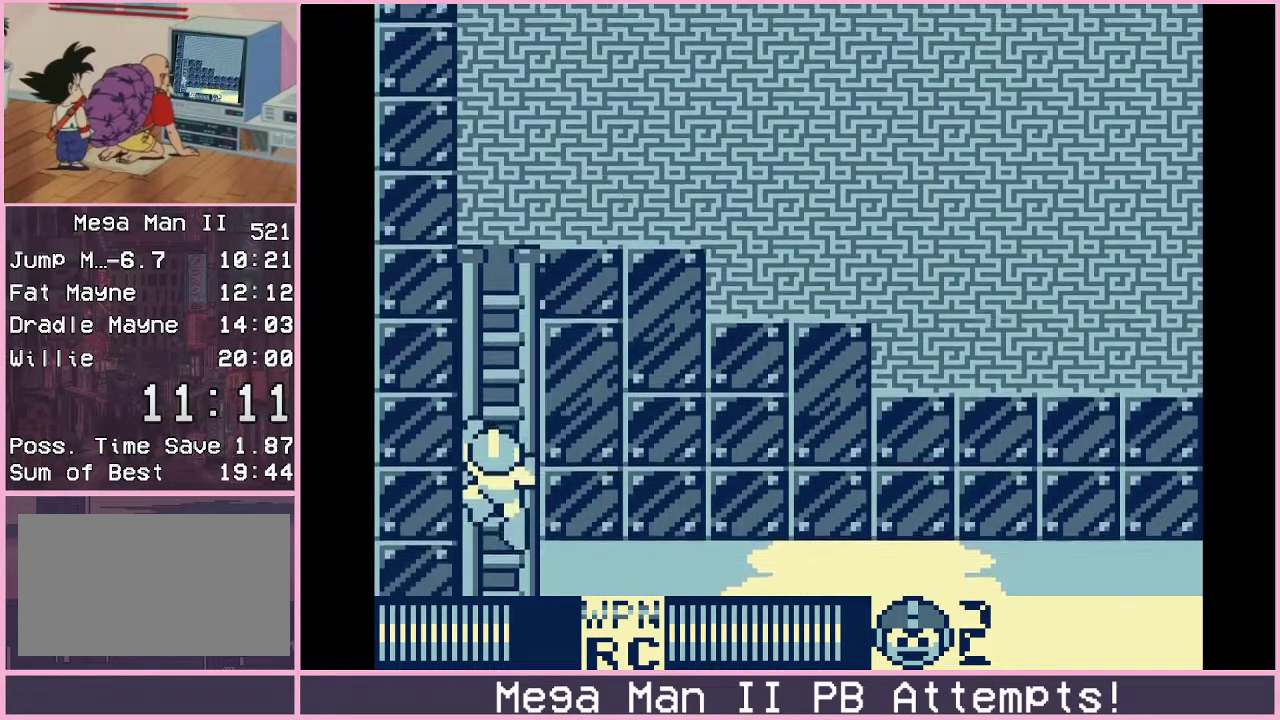
{"buttons": ["DPAD_UP"], "events": []}
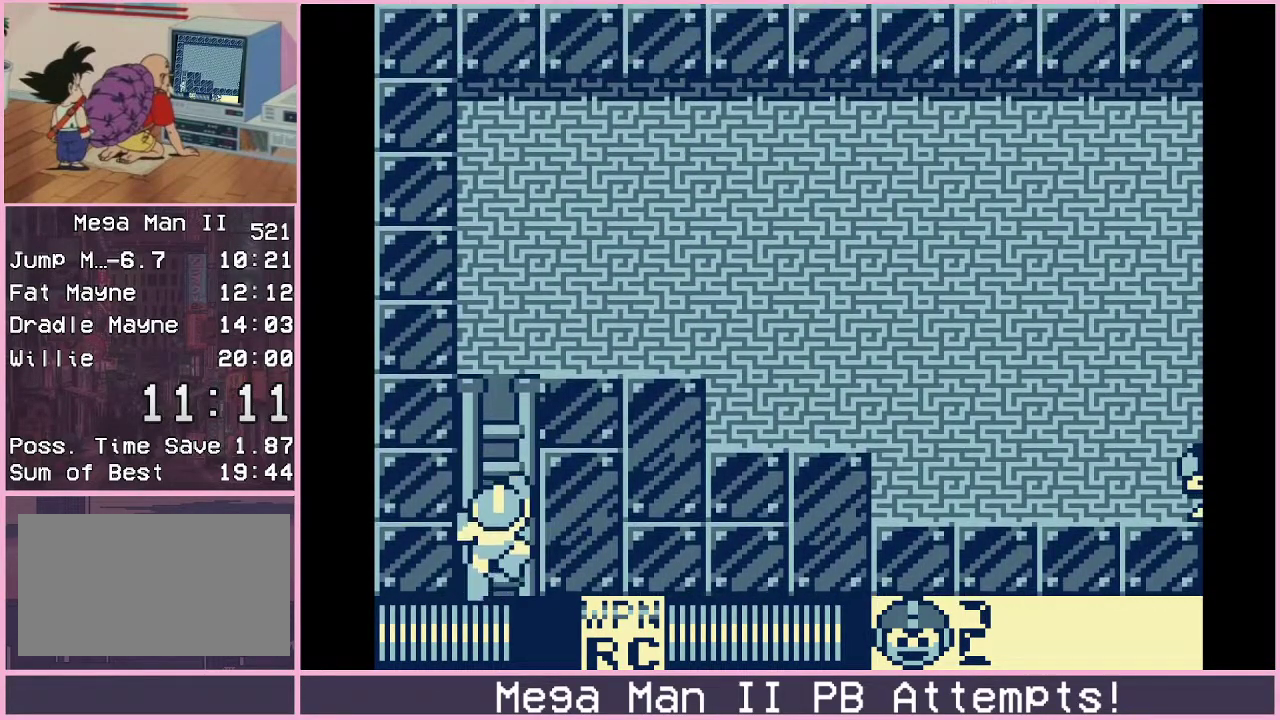
{"buttons": ["DPAD_UP"], "events": []}
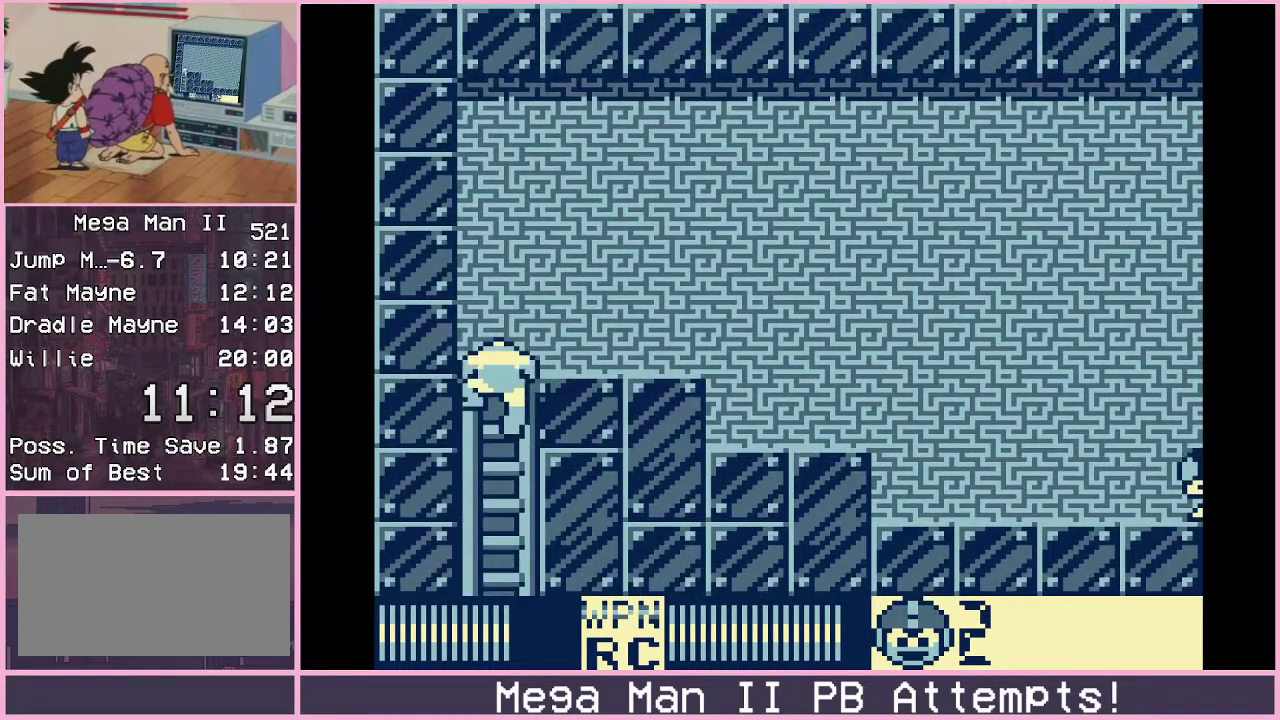
{"buttons": ["DPAD_DOWN", "DPAD_RIGHT"], "events": [[133, "DPAD_RIGHT", "down"], [300, "DPAD_UP", "up"], [367, "DPAD_DOWN", "down"], [400, "B", "down"], [483, "B", "up"]]}
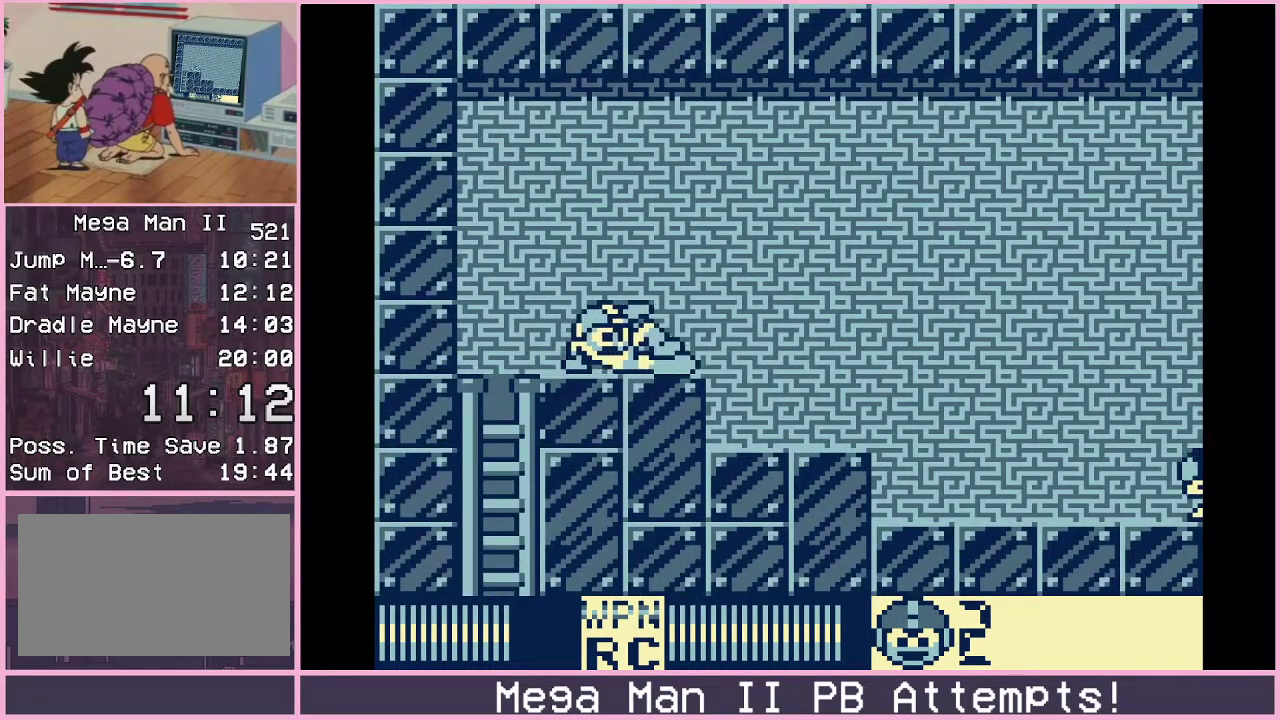
{"buttons": ["B", "DPAD_DOWN", "DPAD_RIGHT"], "events": [[483, "B", "down"]]}
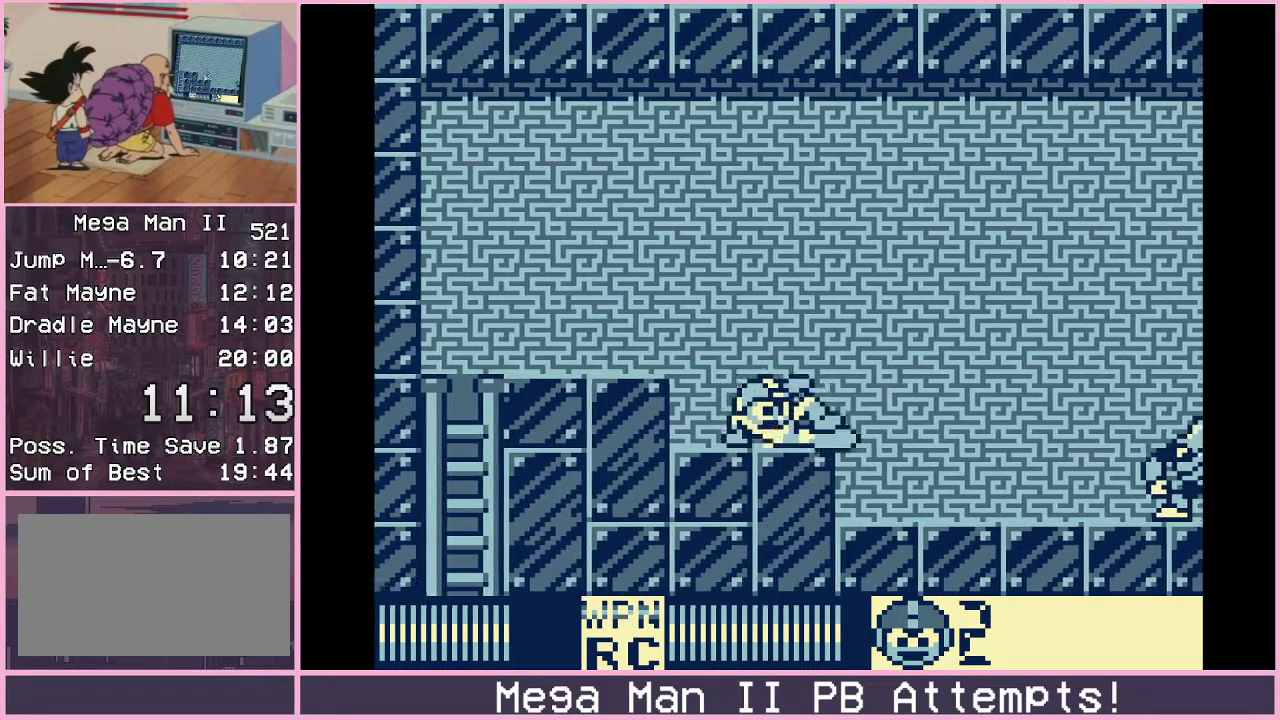
{"buttons": ["DPAD_DOWN", "DPAD_RIGHT"], "events": [[33, "B", "up"], [100, "B", "down"], [167, "B", "up"], [417, "B", "down"], [467, "B", "up"]]}
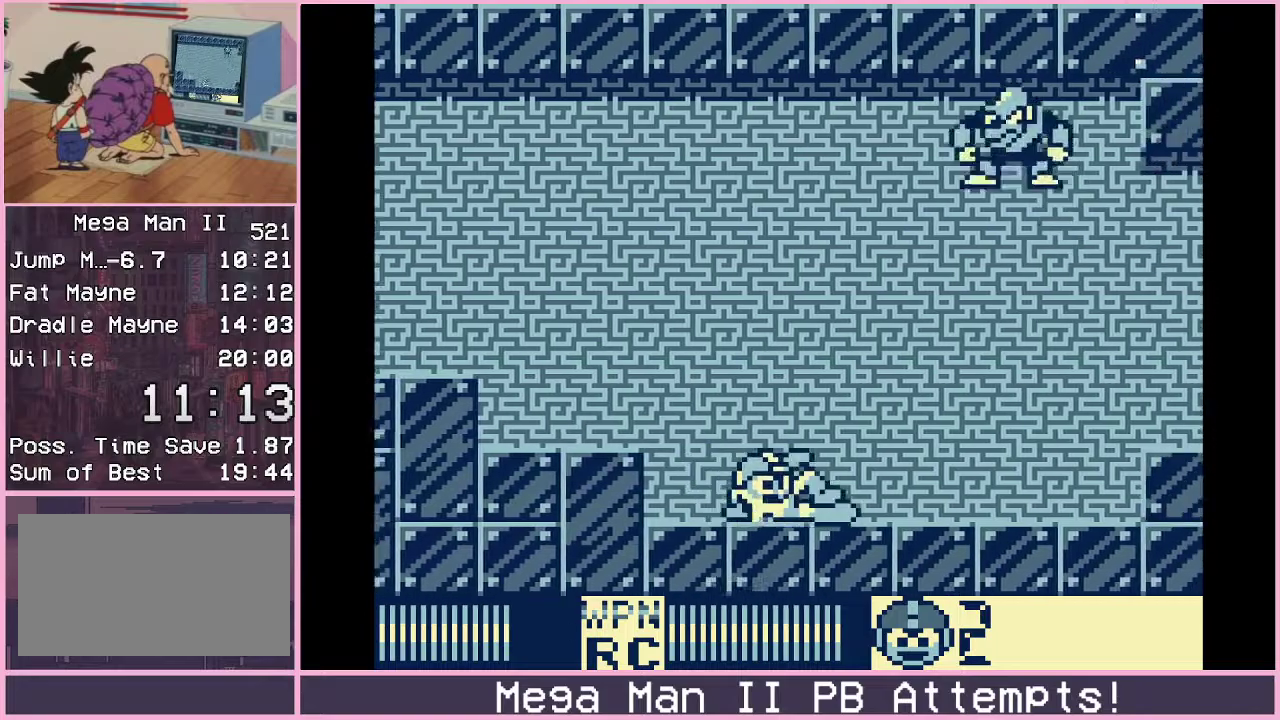
{"buttons": ["DPAD_RIGHT"], "events": [[50, "B", "down"], [67, "DPAD_DOWN", "up"], [117, "B", "up"]]}
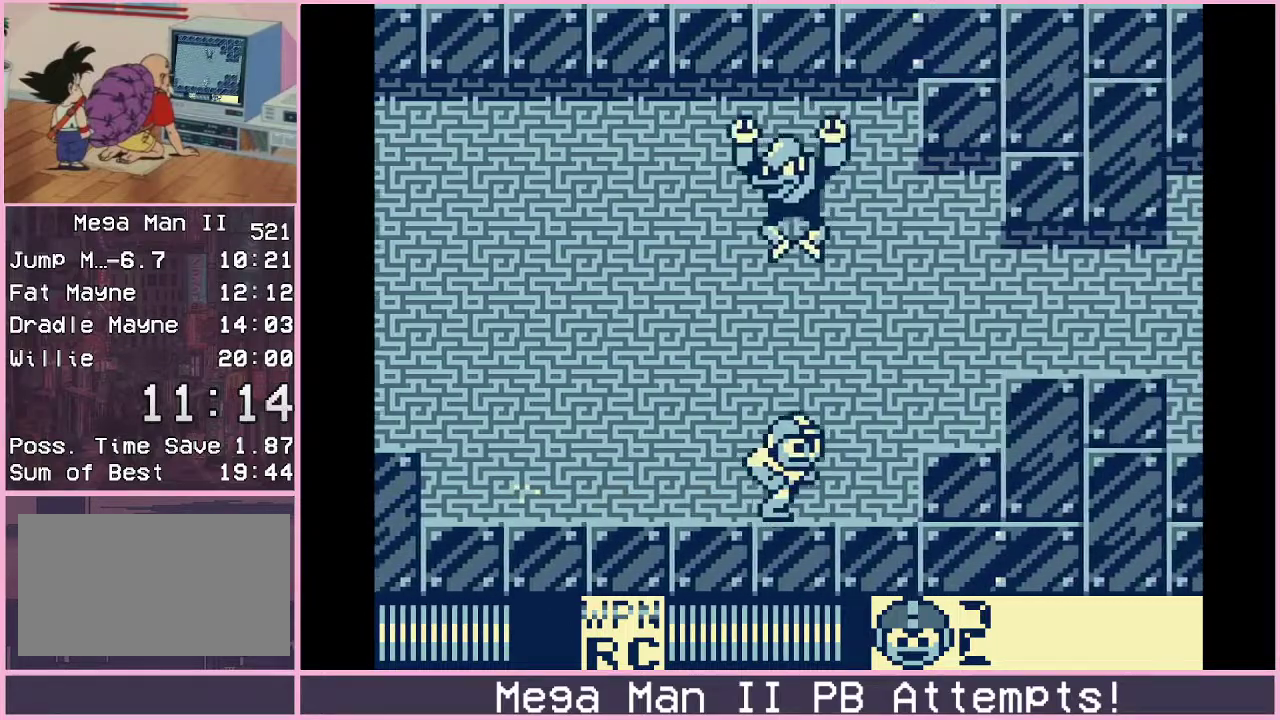
{"buttons": [], "events": [[67, "B", "down"], [117, "DPAD_RIGHT", "up"], [167, "B", "up"], [167, "DPAD_LEFT", "down"], [250, "DPAD_LEFT", "up"]]}
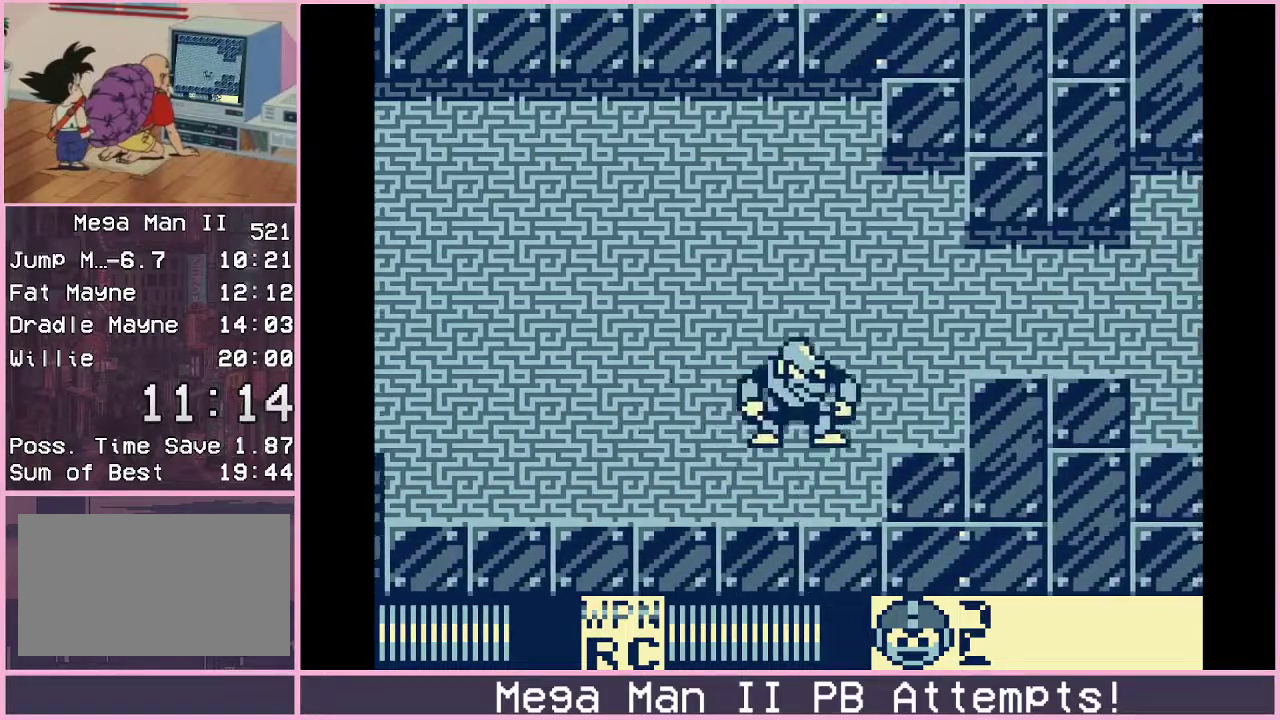
{"buttons": ["B", "DPAD_RIGHT"], "events": [[83, "DPAD_RIGHT", "down"], [300, "B", "down"]]}
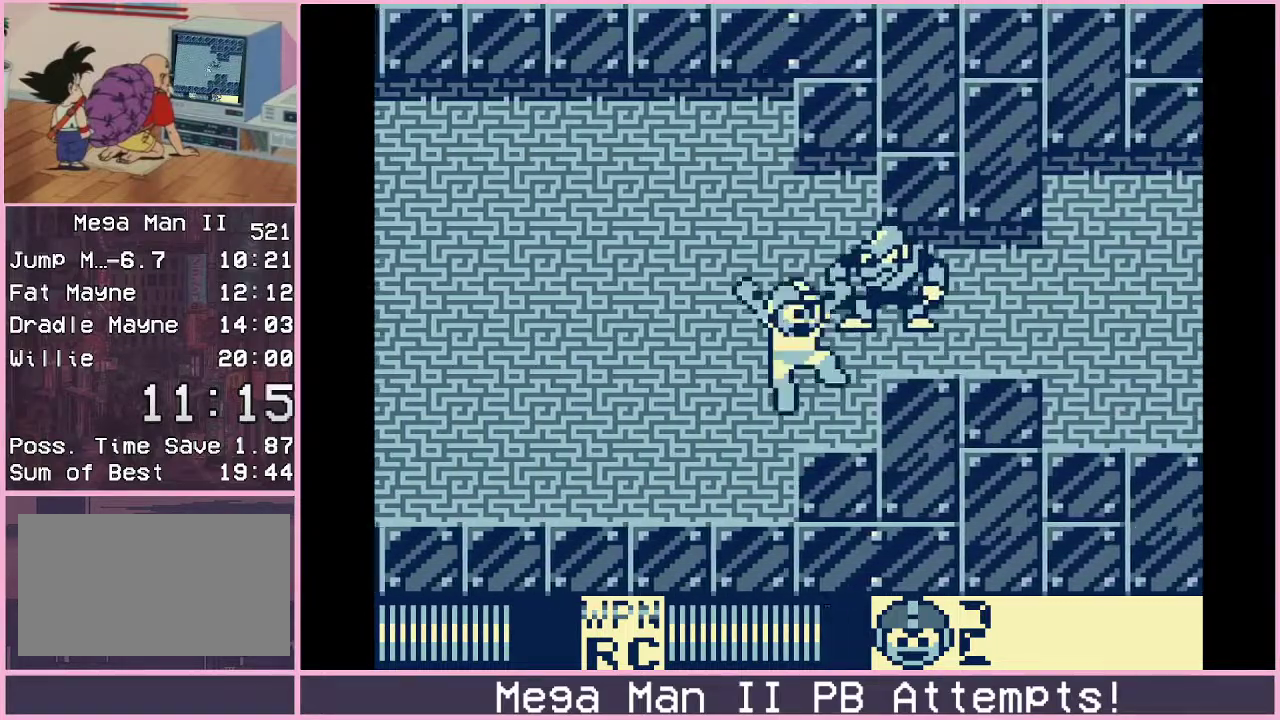
{"buttons": ["B", "DPAD_DOWN", "DPAD_RIGHT"], "events": [[200, "B", "up"], [300, "DPAD_DOWN", "down"], [400, "B", "down"]]}
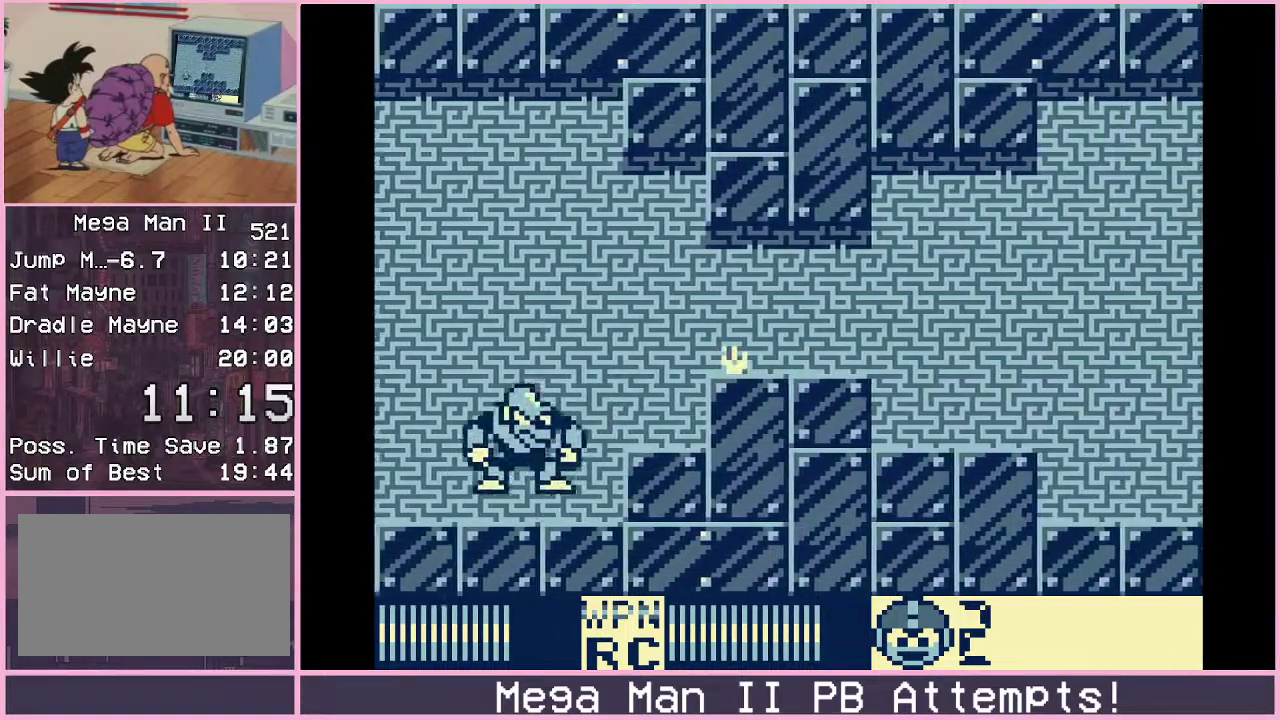
{"buttons": ["B", "DPAD_DOWN", "DPAD_RIGHT"], "events": [[83, "B", "up"], [450, "B", "down"]]}
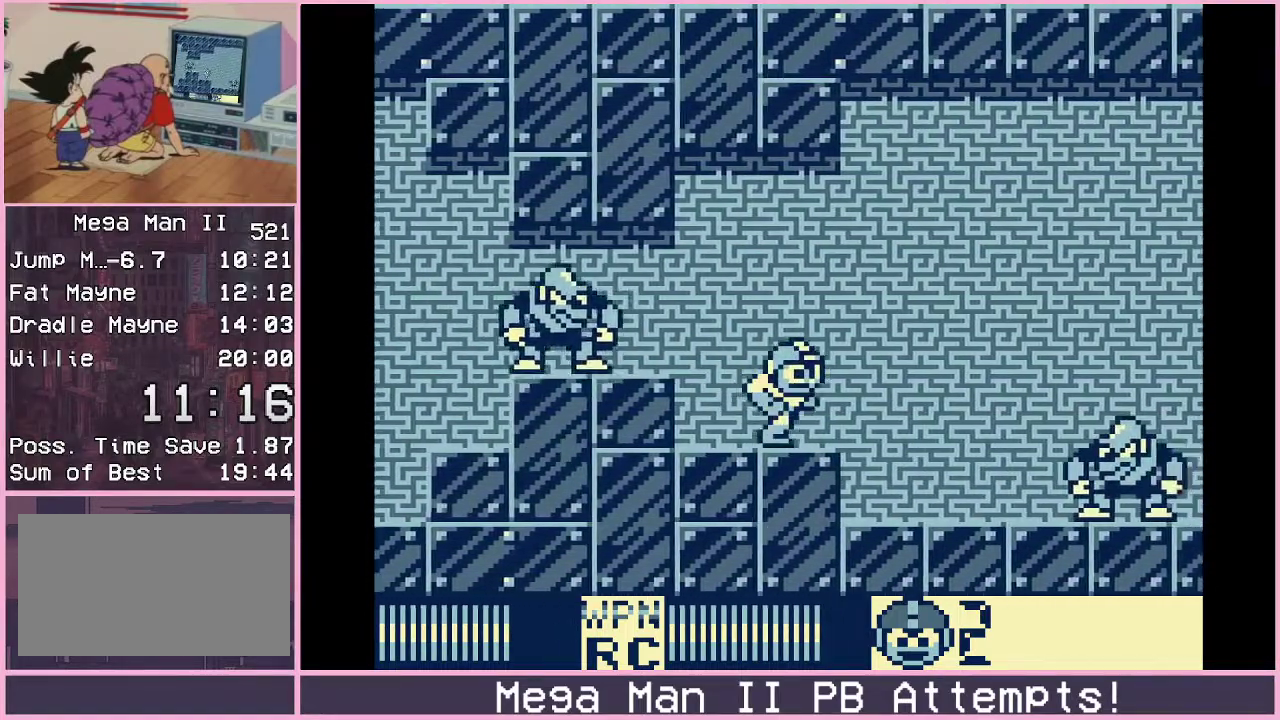
{"buttons": ["B", "DPAD_DOWN", "DPAD_RIGHT"], "events": [[17, "B", "up"], [100, "B", "down"], [150, "B", "up"], [483, "B", "down"]]}
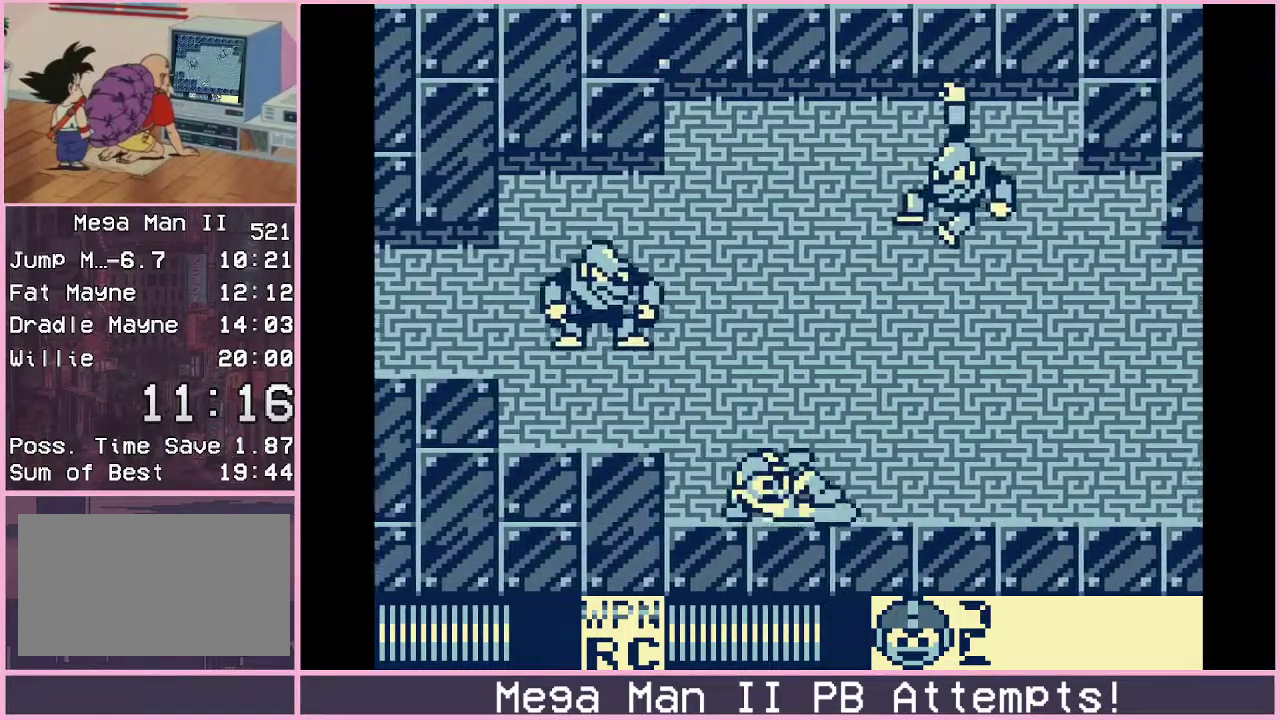
{"buttons": ["DPAD_DOWN", "DPAD_RIGHT"], "events": [[17, "B", "up"], [100, "B", "down"], [167, "B", "up"]]}
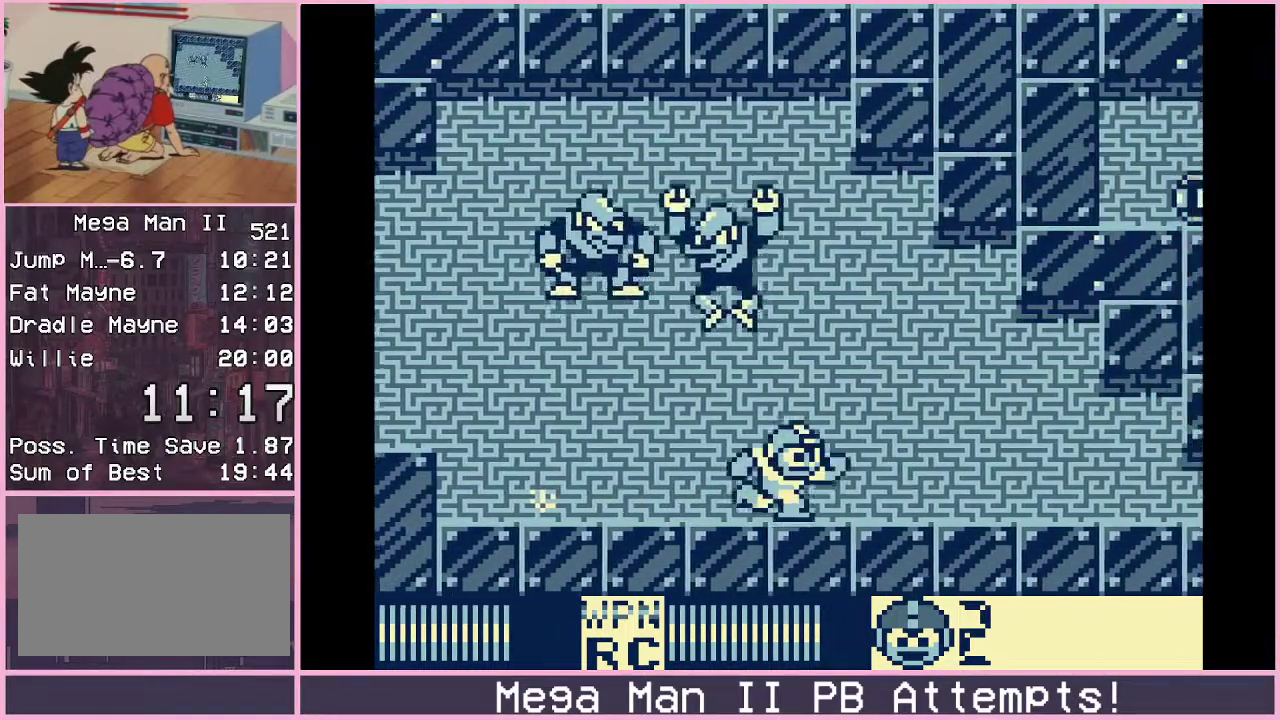
{"buttons": ["DPAD_DOWN", "DPAD_RIGHT"], "events": [[200, "B", "down"], [250, "B", "up"]]}
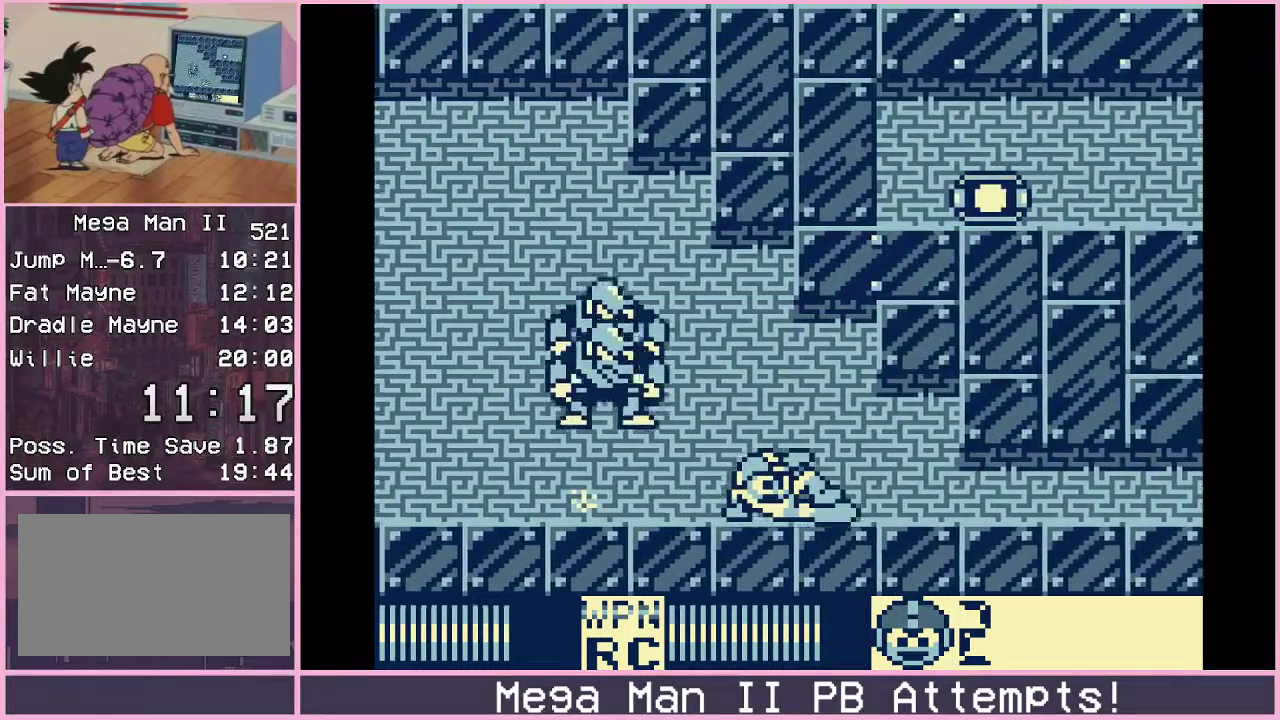
{"buttons": ["DPAD_RIGHT"], "events": [[250, "B", "down"], [317, "B", "up"], [500, "DPAD_DOWN", "up"]]}
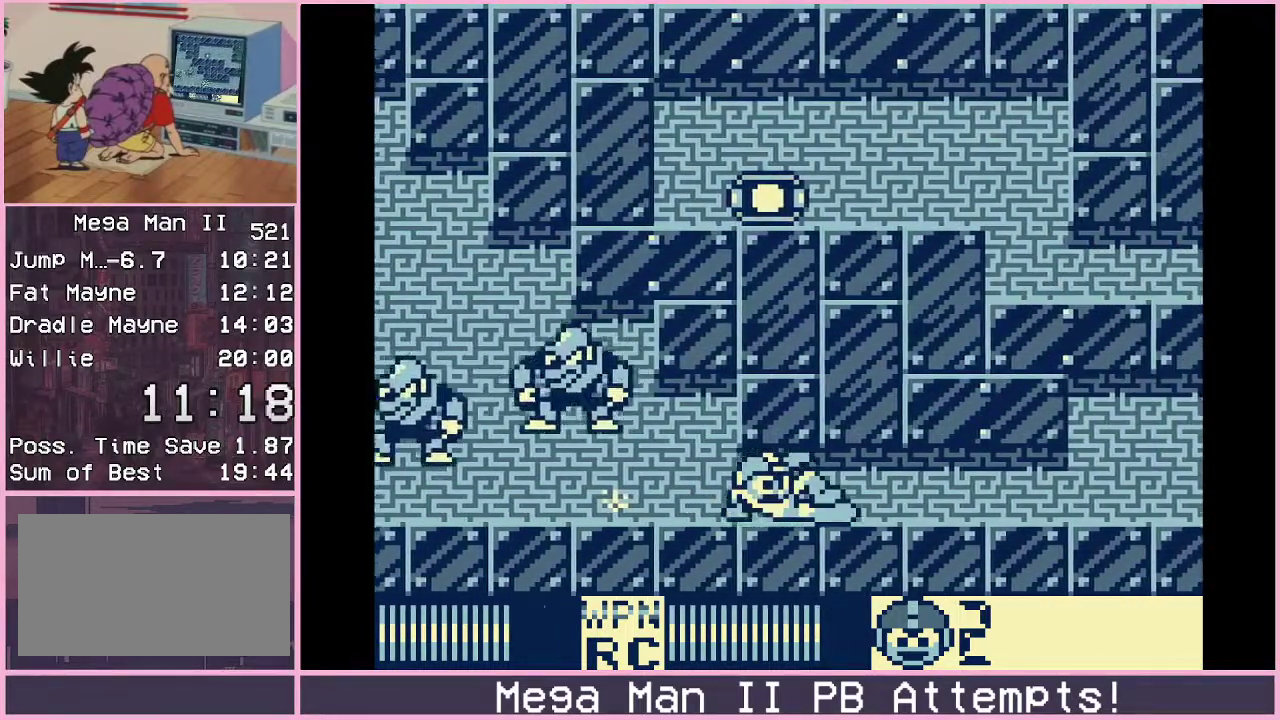
{"buttons": [], "events": [[233, "DPAD_RIGHT", "up"]]}